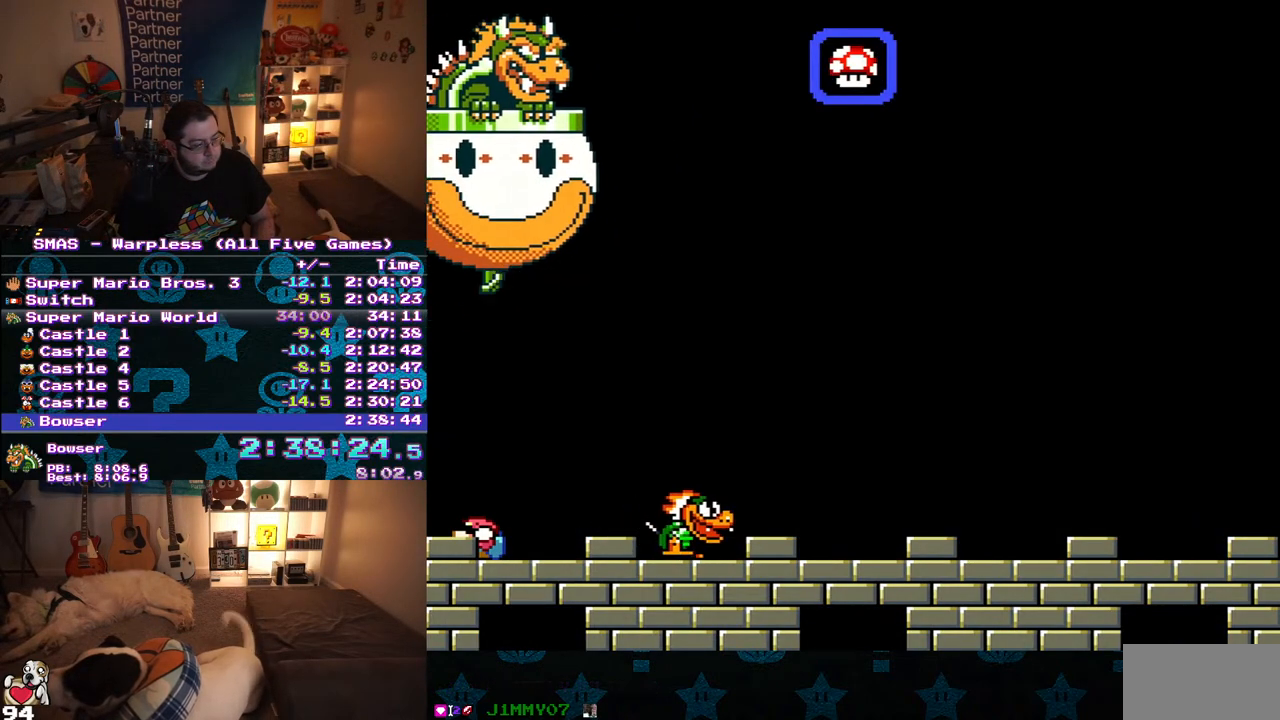
Gameplay with a controller (Nintendo layout); each line is a JSON object with the inputs held at the frame after it. "events" lists button and stick changes between this image and that frame as [ms after this image, input, new state], when the widget could be followed in between. Not read: L3 R3.
{"buttons": ["Y", "DPAD_DOWN"], "events": []}
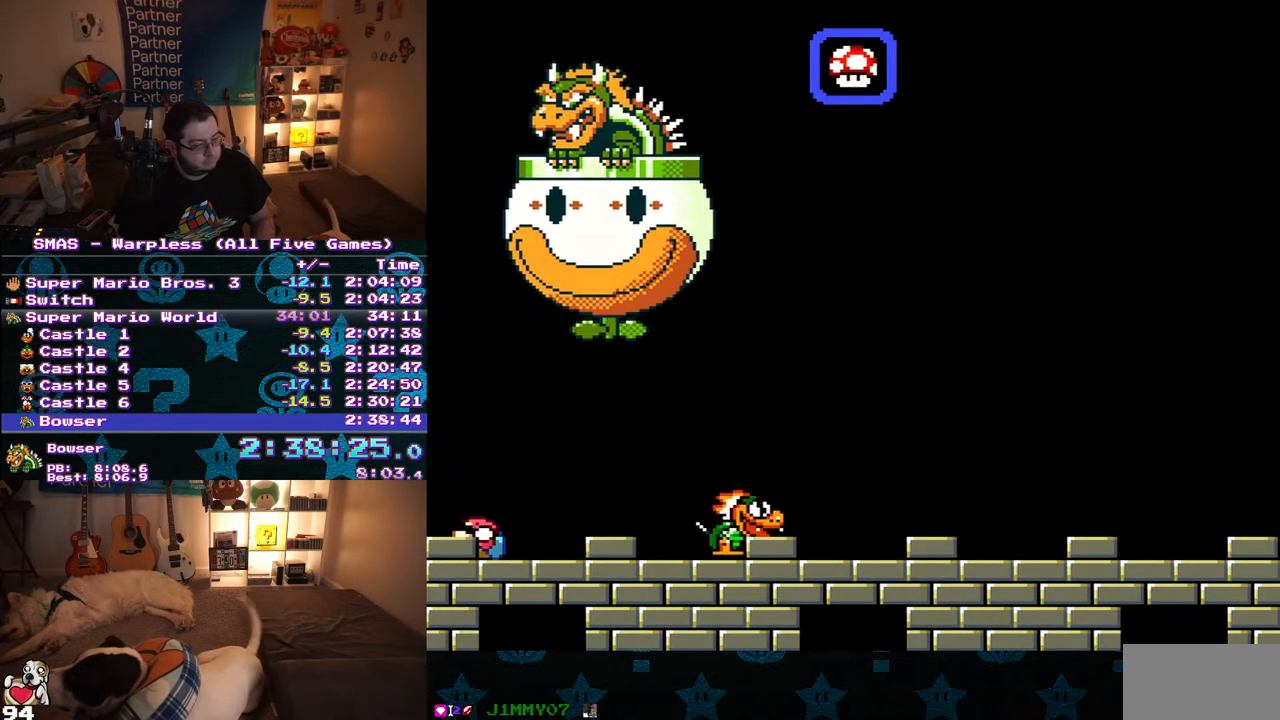
{"buttons": ["Y", "DPAD_DOWN"], "events": []}
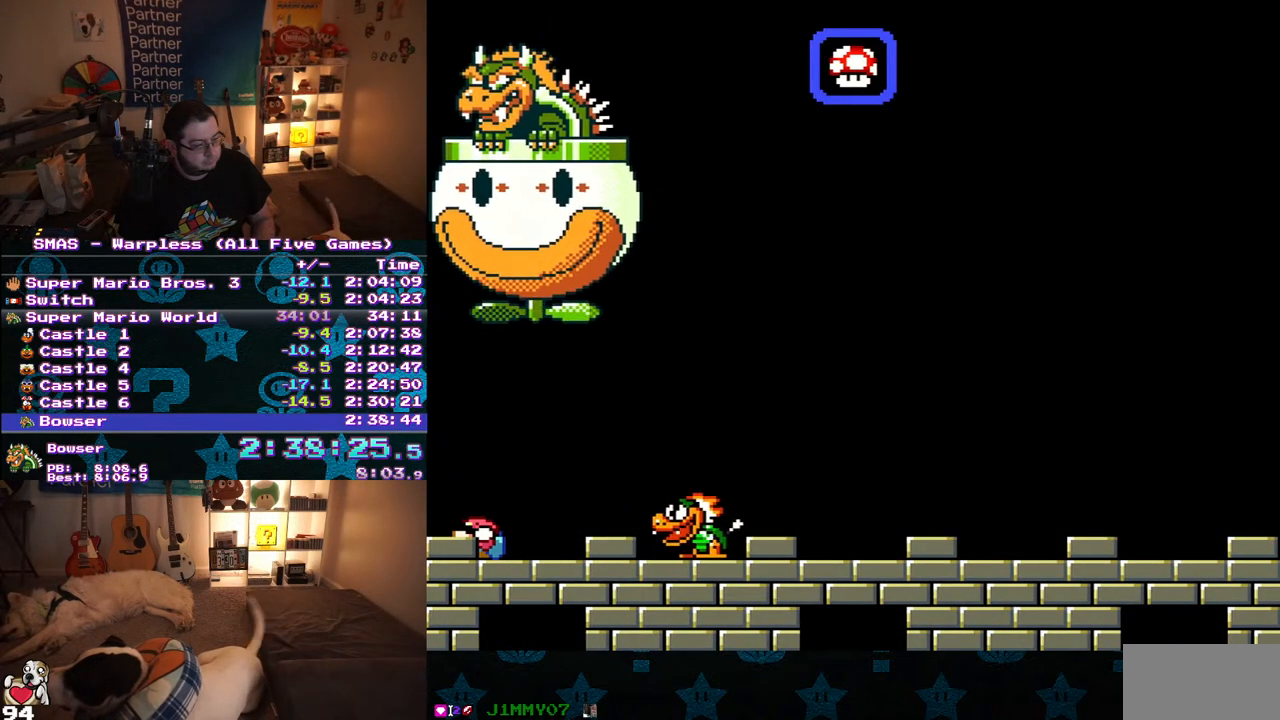
{"buttons": ["Y", "DPAD_DOWN"], "events": []}
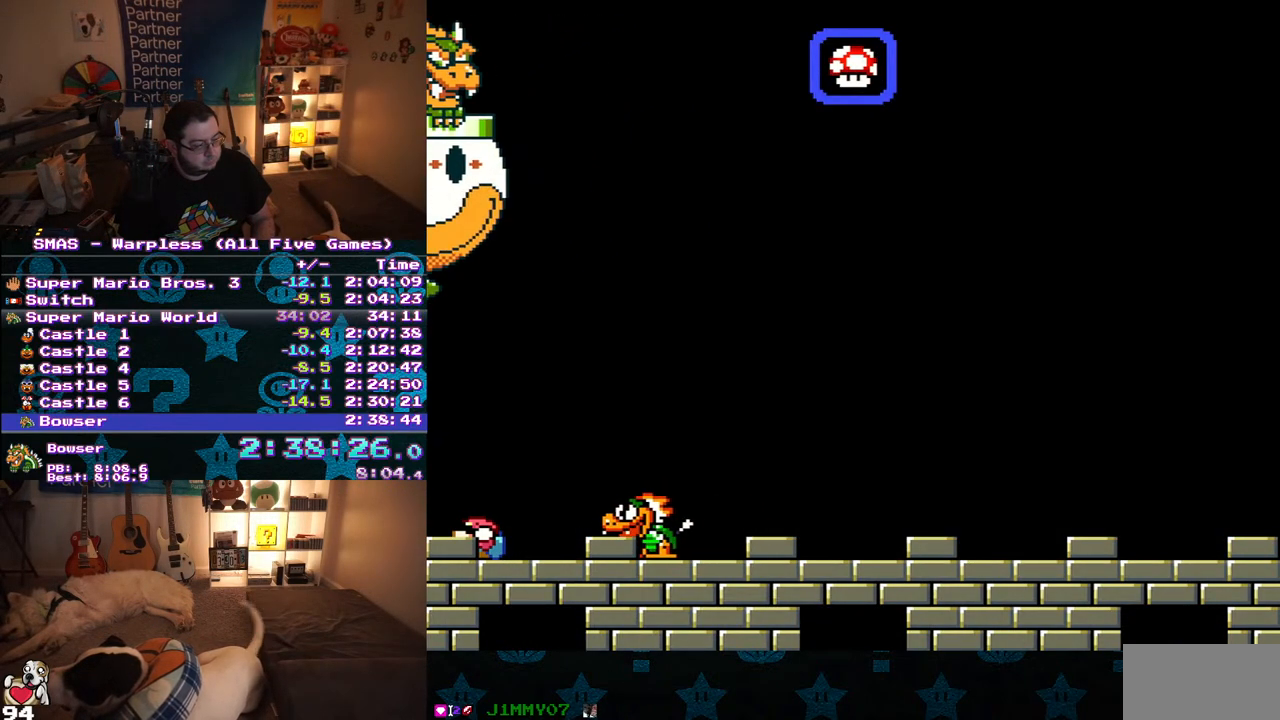
{"buttons": ["Y", "DPAD_DOWN"], "events": []}
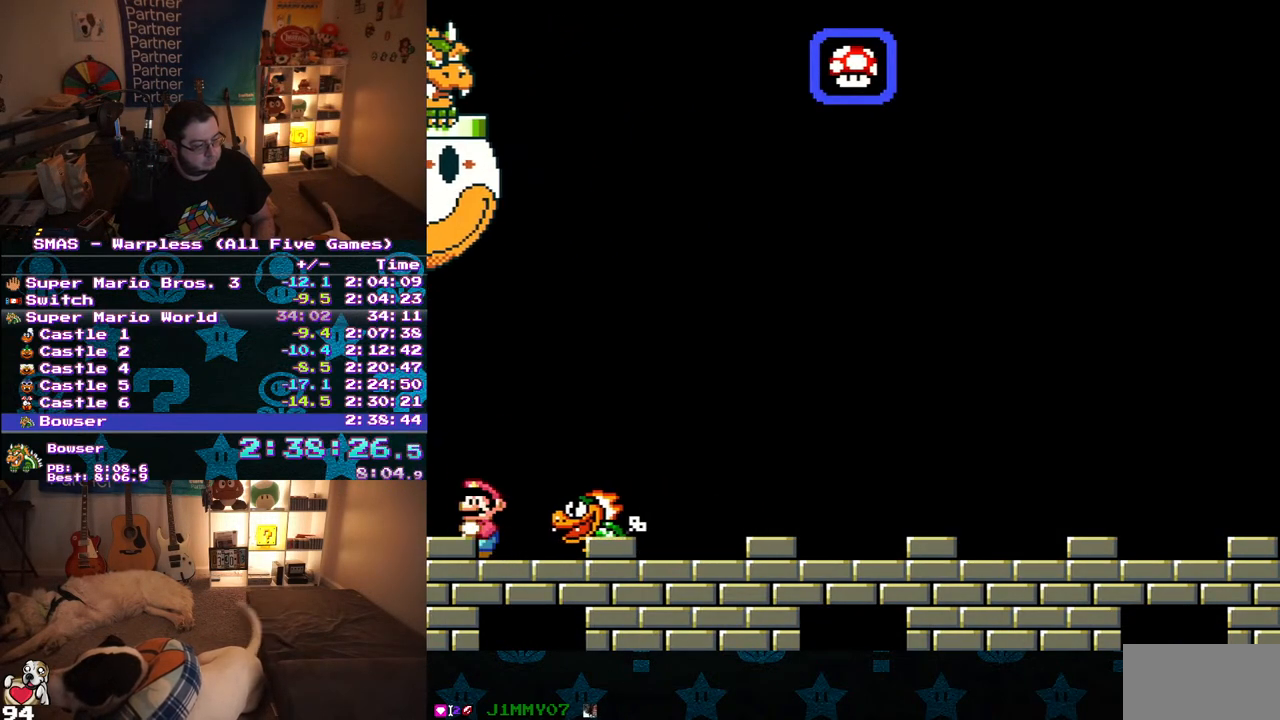
{"buttons": ["Y"], "events": [[17, "DPAD_DOWN", "up"], [50, "B", "down"], [100, "DPAD_RIGHT", "down"], [117, "B", "up"], [317, "DPAD_RIGHT", "up"]]}
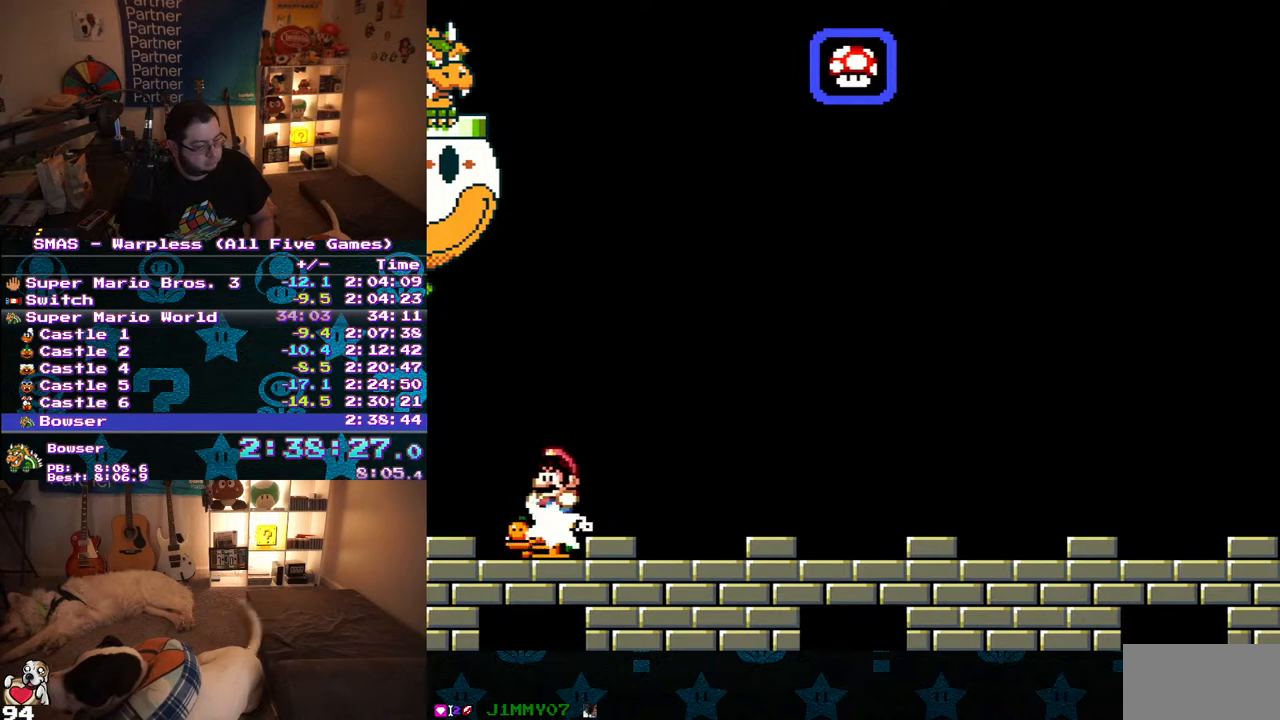
{"buttons": ["Y", "DPAD_LEFT"], "events": [[33, "DPAD_LEFT", "down"]]}
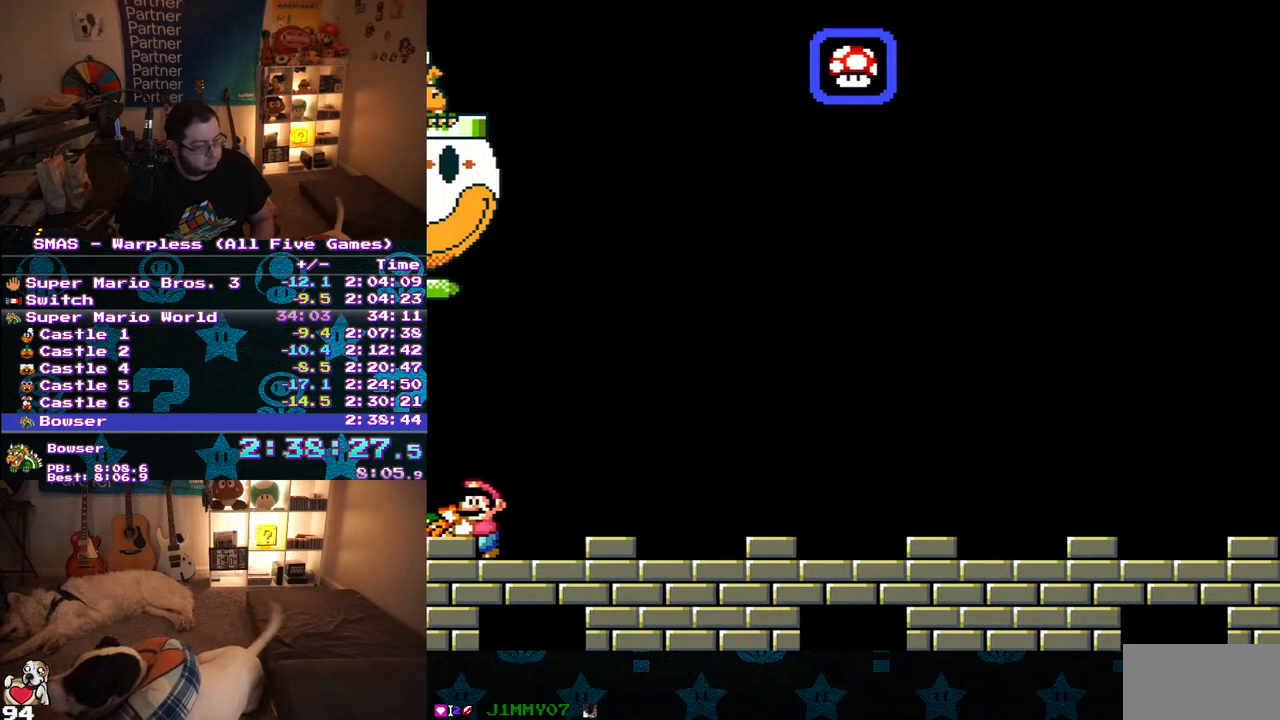
{"buttons": ["Y"], "events": [[33, "DPAD_LEFT", "up"]]}
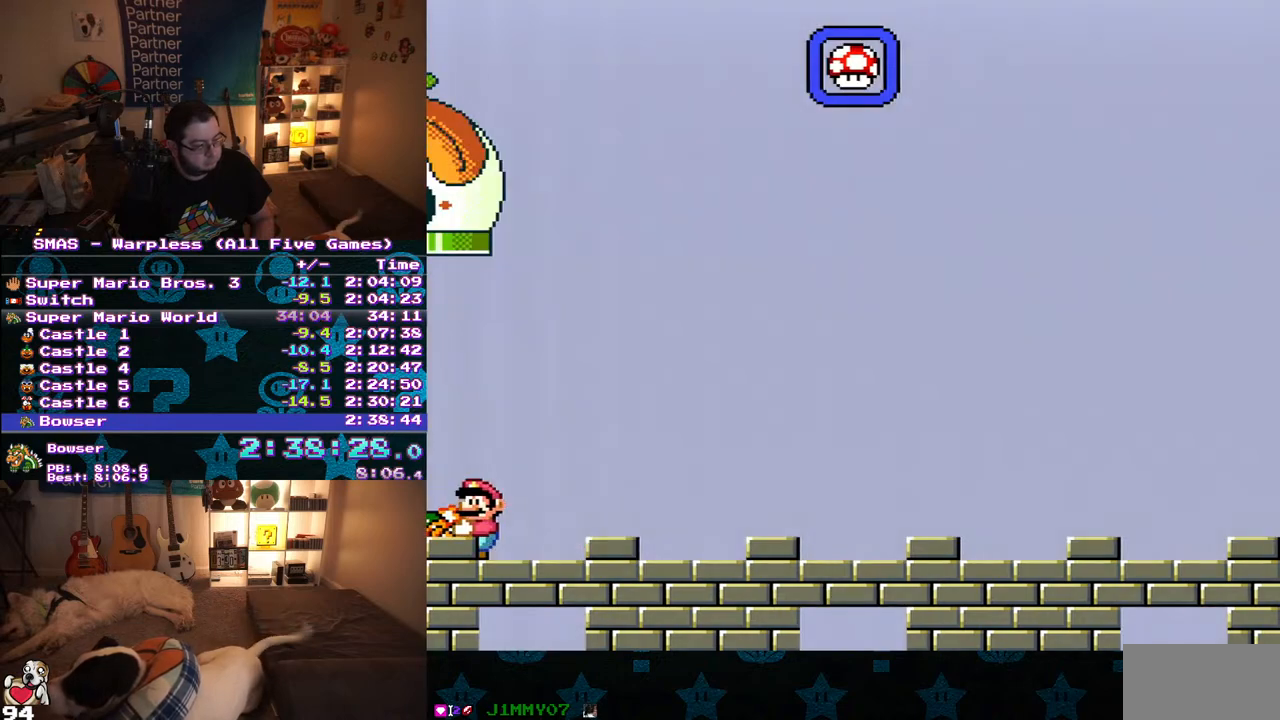
{"buttons": ["Y", "DPAD_RIGHT"], "events": [[450, "DPAD_RIGHT", "down"]]}
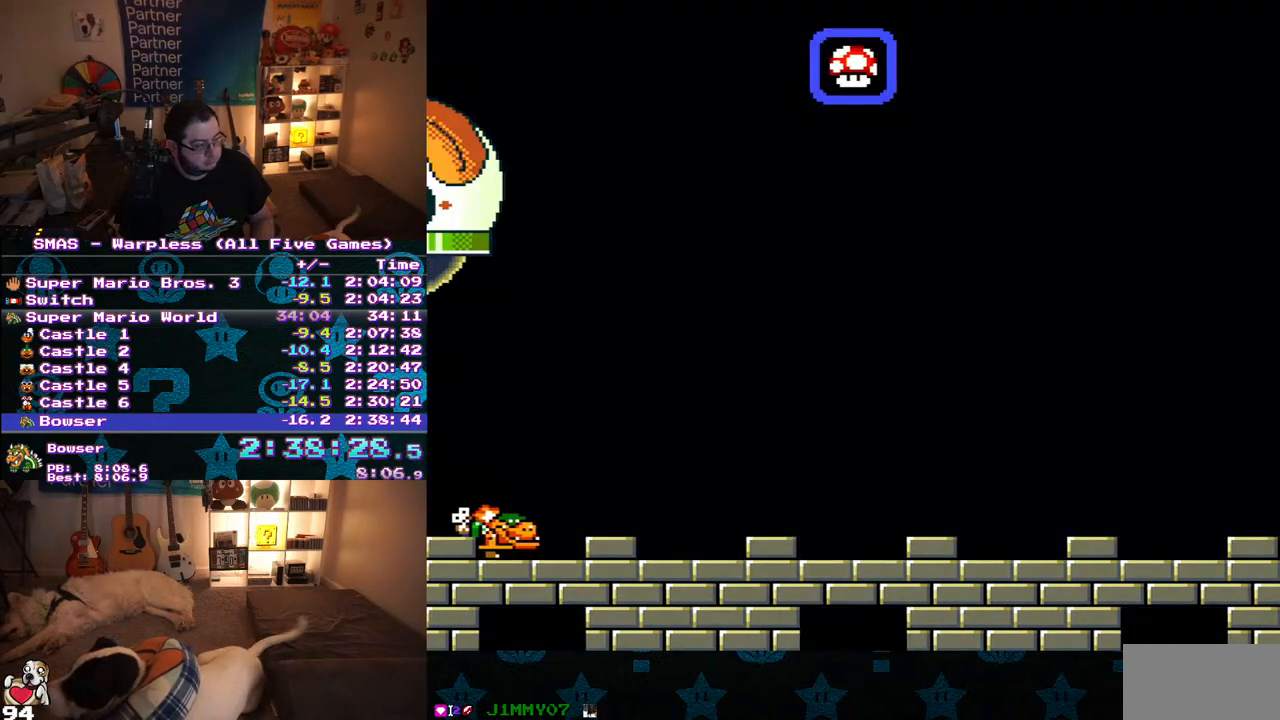
{"buttons": ["Y", "DPAD_RIGHT"], "events": []}
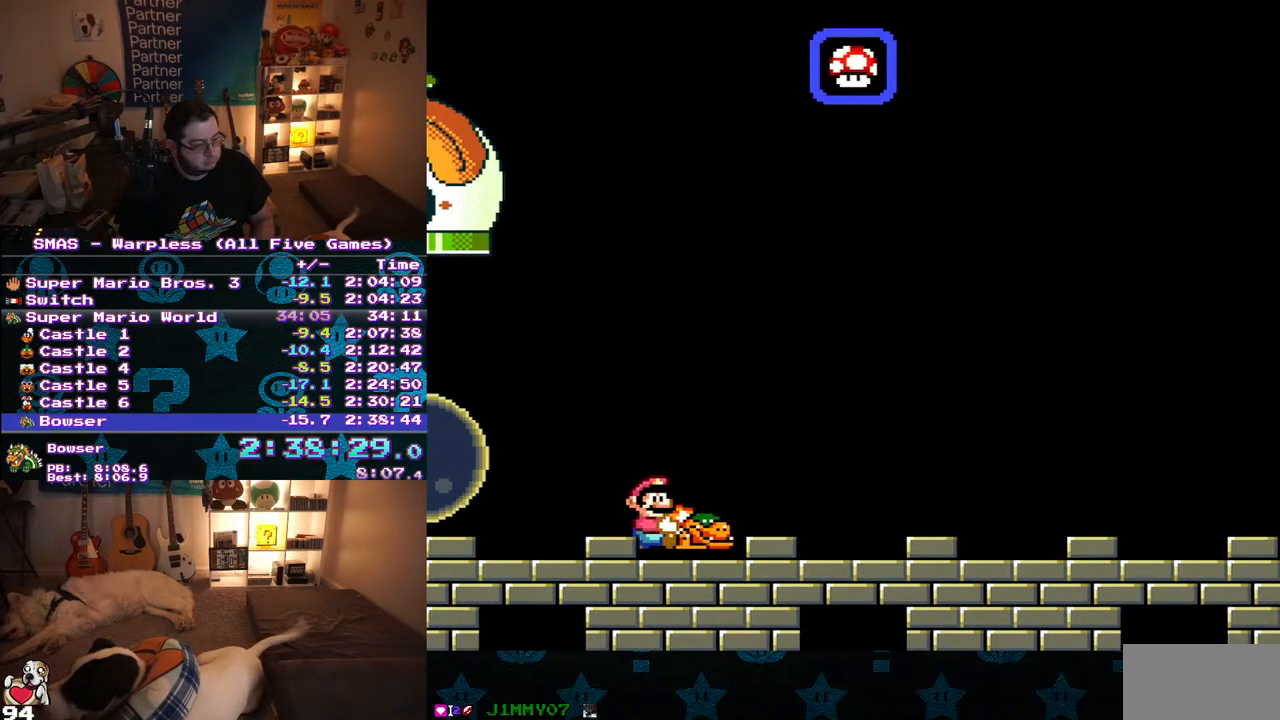
{"buttons": ["Y", "DPAD_RIGHT"], "events": []}
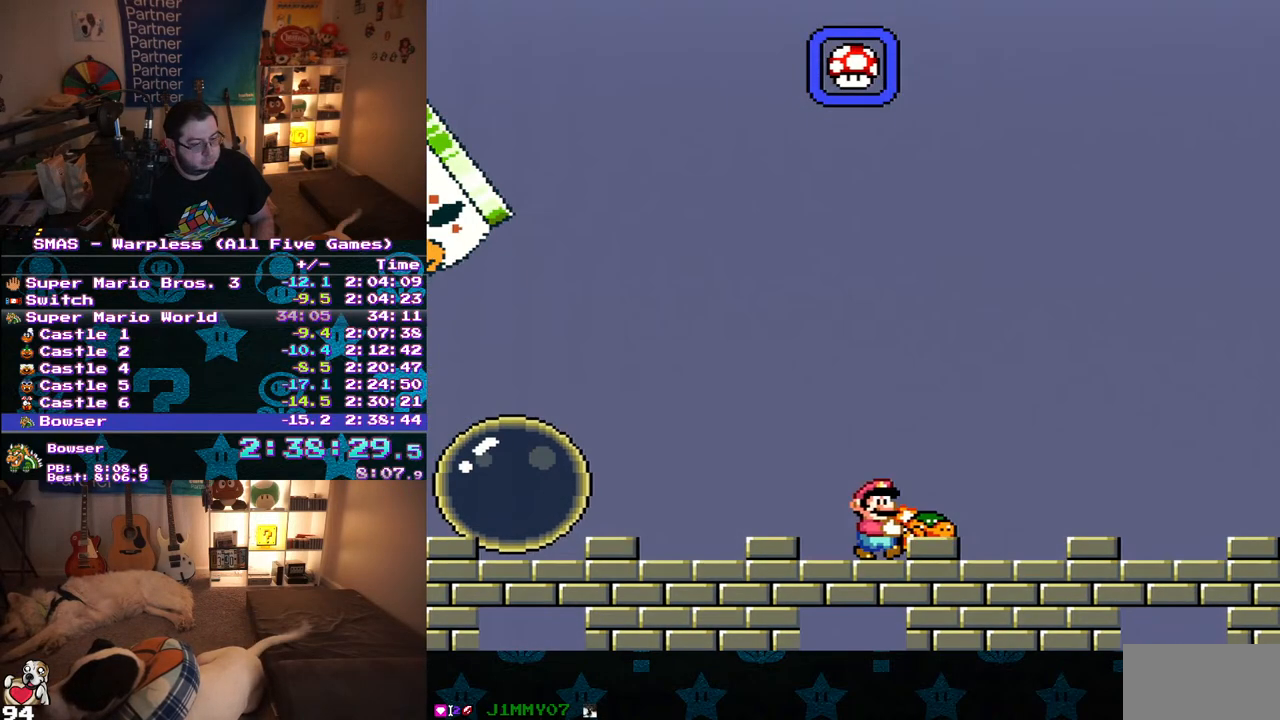
{"buttons": ["Y", "DPAD_RIGHT"], "events": []}
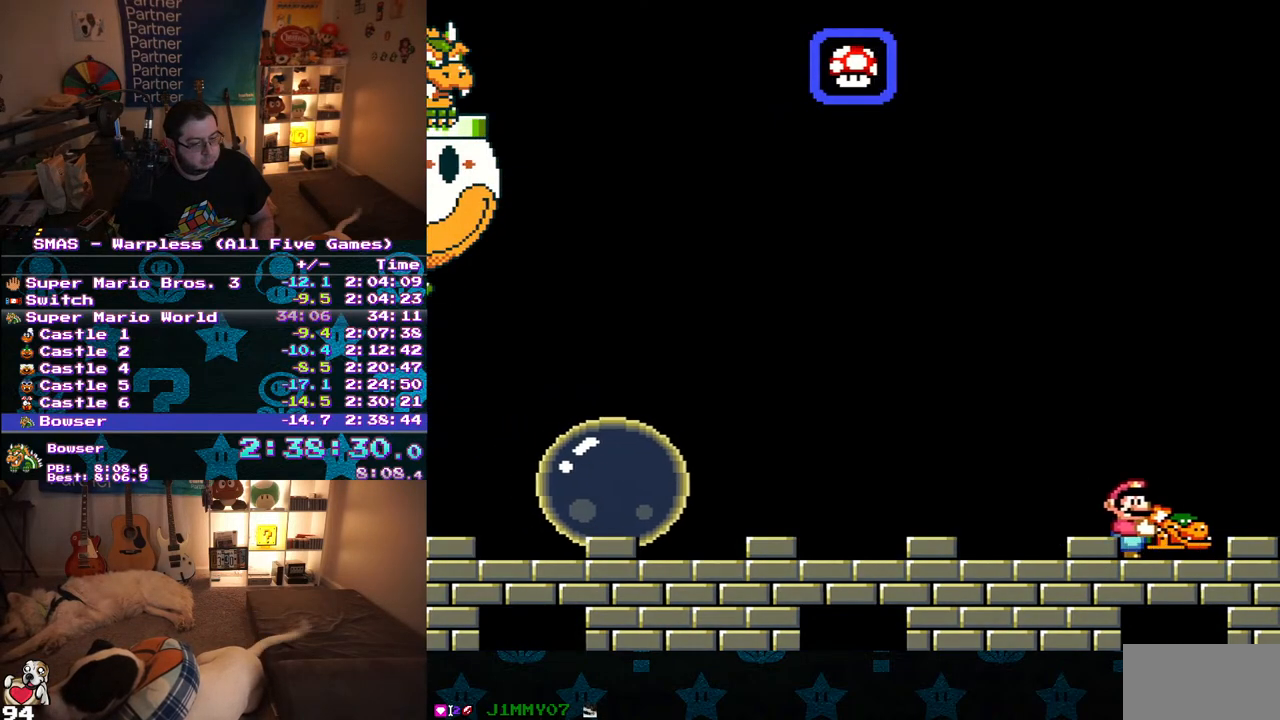
{"buttons": ["Y", "DPAD_LEFT"], "events": [[167, "DPAD_RIGHT", "up"], [450, "DPAD_LEFT", "down"]]}
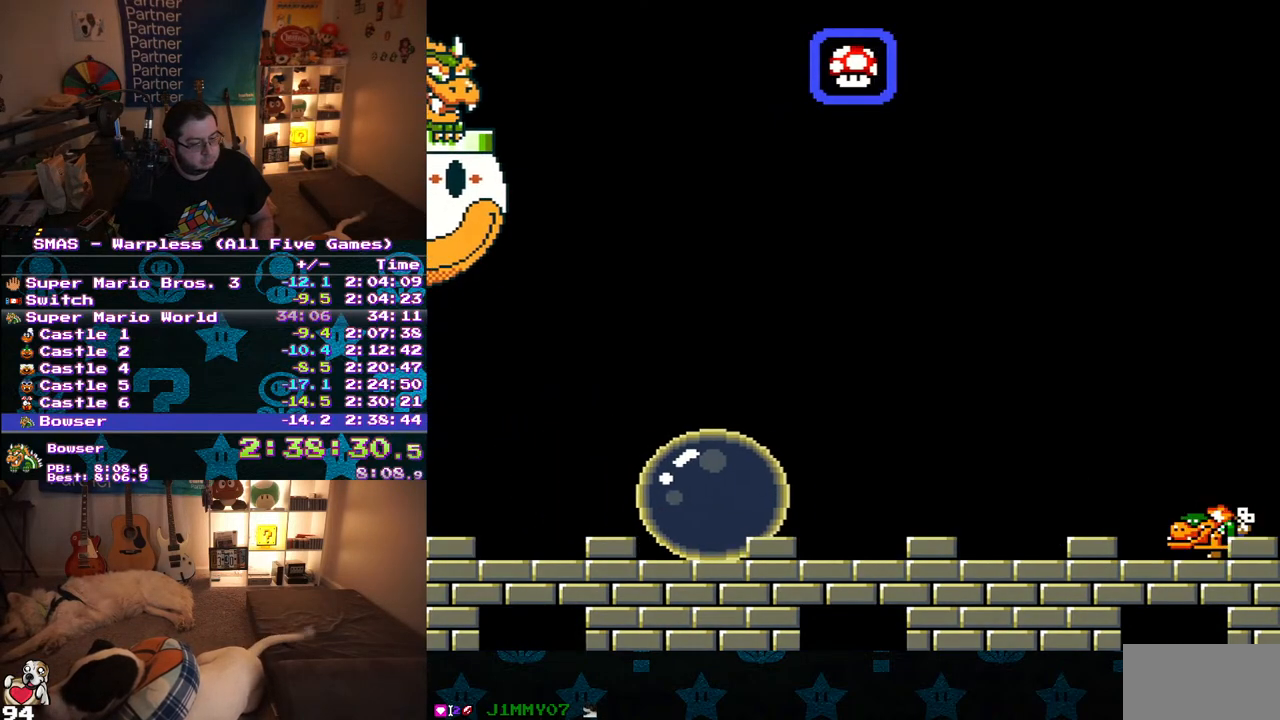
{"buttons": ["Y"], "events": [[33, "DPAD_UP", "down"], [67, "DPAD_LEFT", "up"], [83, "DPAD_RIGHT", "down"], [83, "DPAD_UP", "up"], [167, "DPAD_RIGHT", "up"]]}
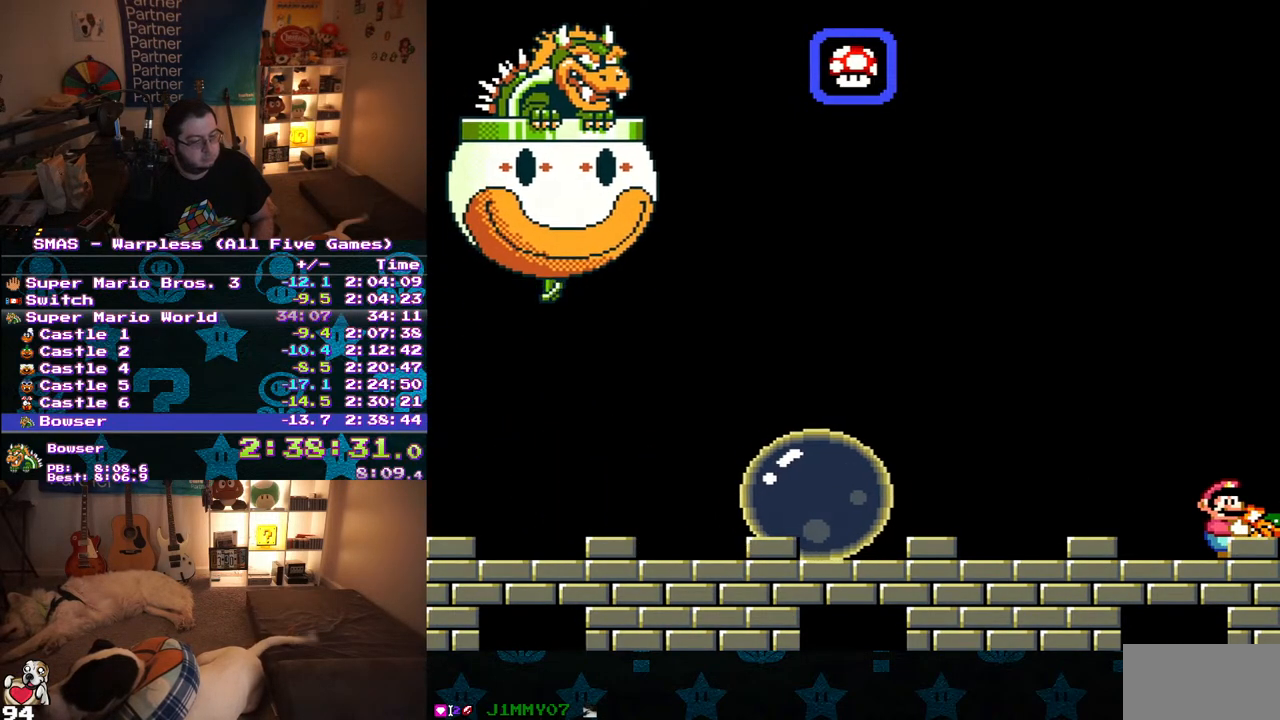
{"buttons": ["Y"], "events": []}
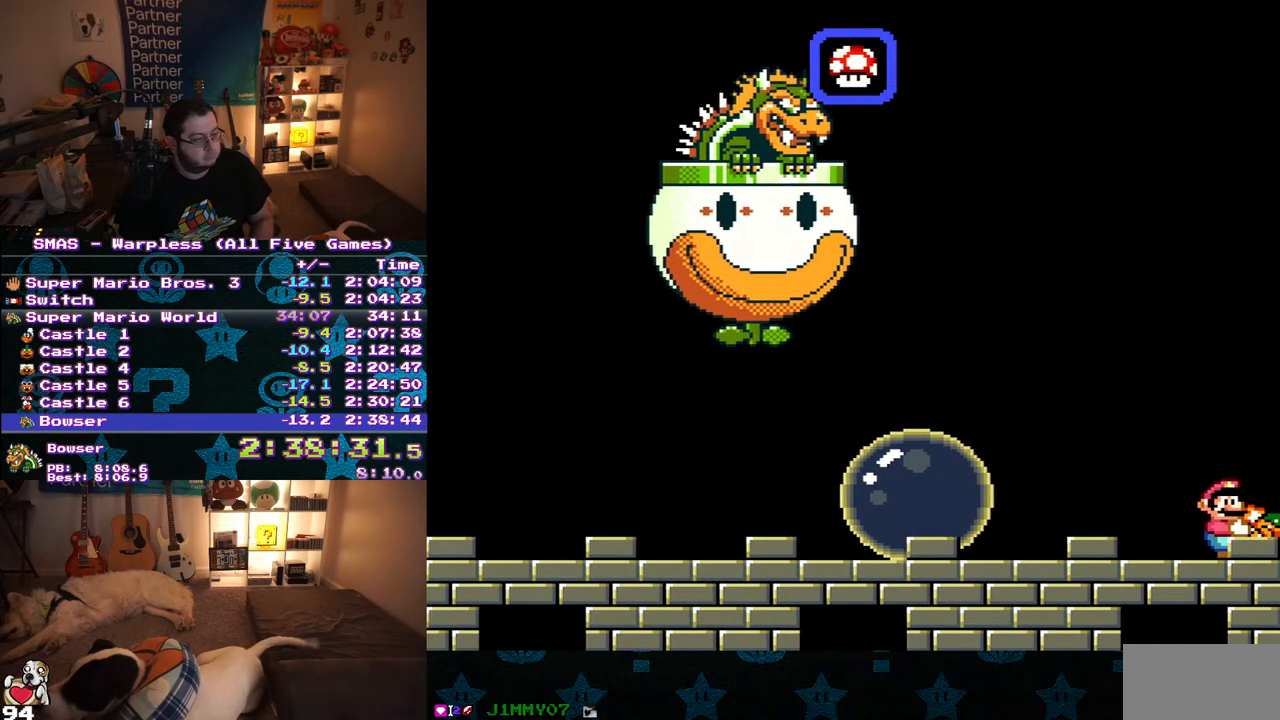
{"buttons": ["Y", "DPAD_UP"], "events": [[50, "DPAD_UP", "down"], [100, "B", "down"], [400, "B", "up"]]}
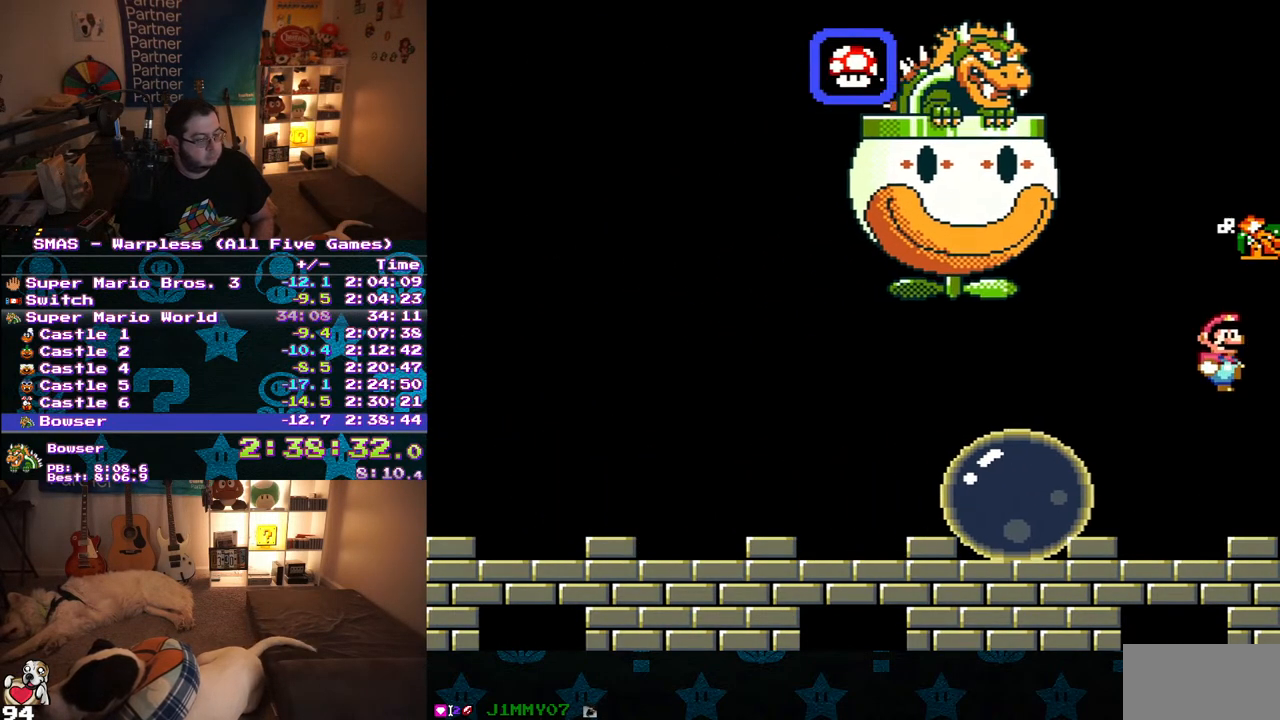
{"buttons": ["A", "X", "DPAD_UP", "DPAD_LEFT"], "events": [[183, "X", "down"], [183, "Y", "up"], [383, "A", "down"], [417, "DPAD_LEFT", "down"]]}
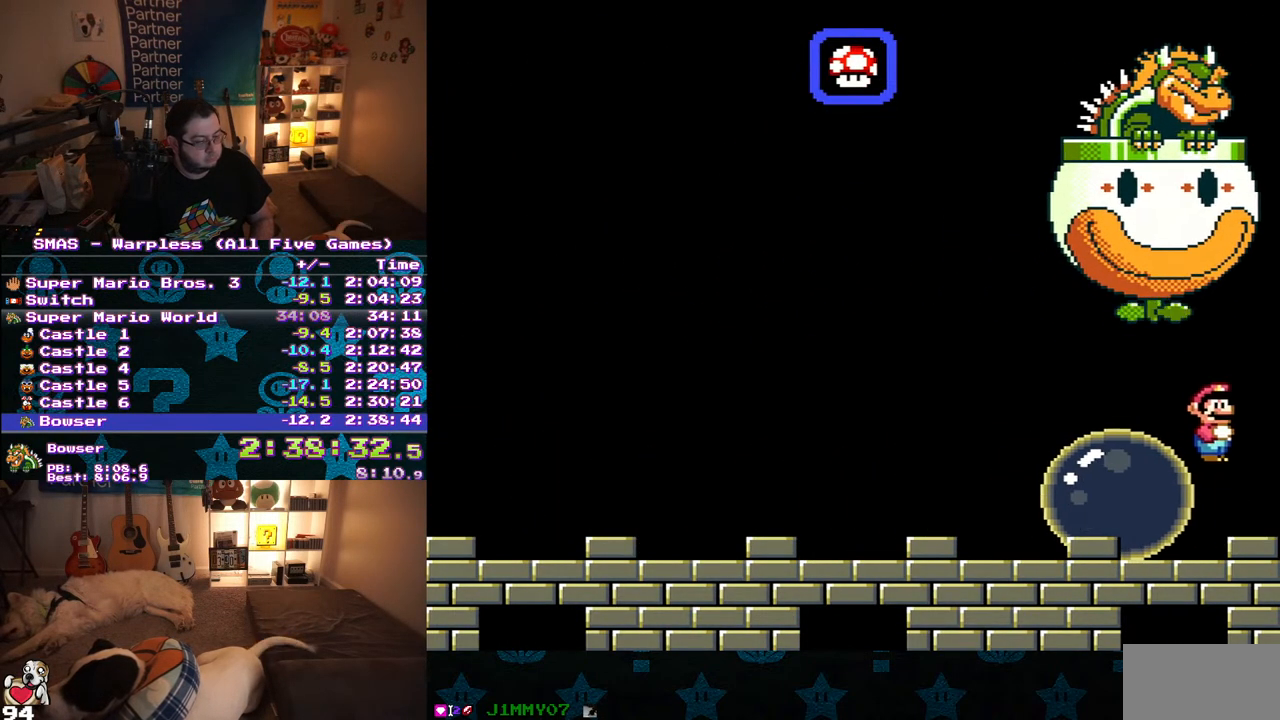
{"buttons": ["X", "DPAD_LEFT"], "events": [[33, "A", "up"], [33, "DPAD_UP", "up"]]}
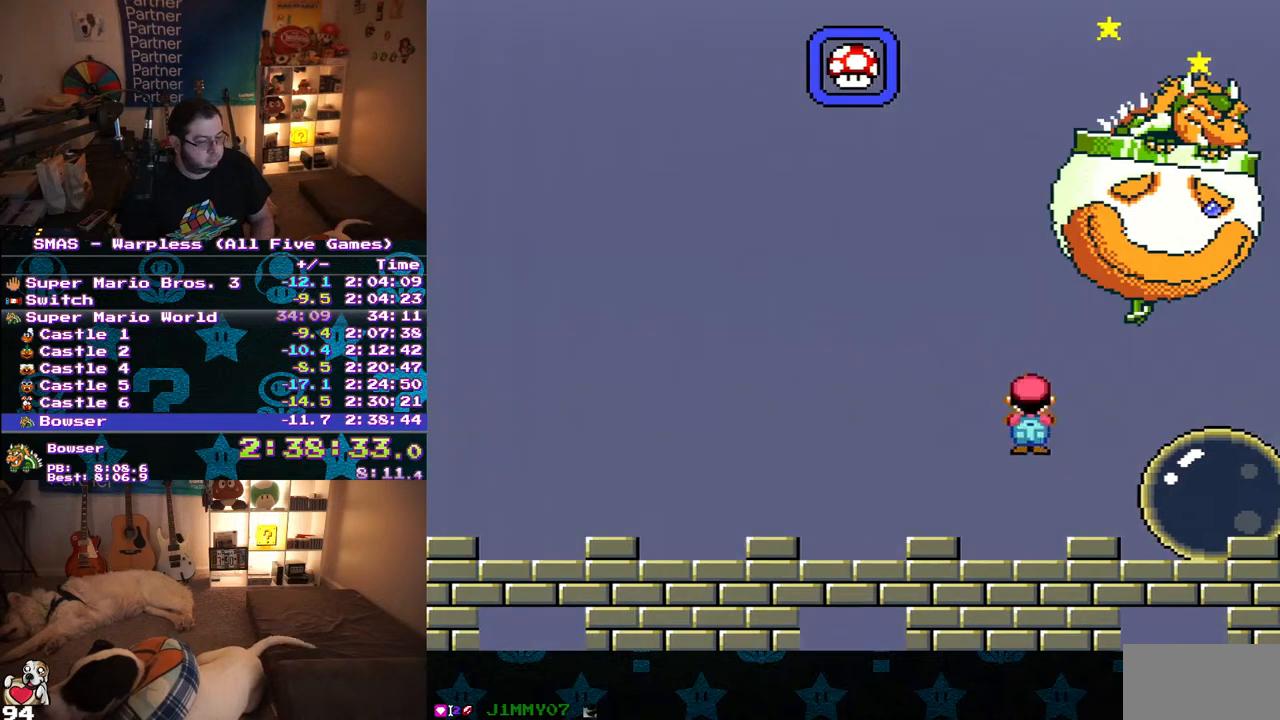
{"buttons": ["Y"], "events": [[100, "DPAD_LEFT", "up"], [267, "X", "up"], [267, "Y", "down"]]}
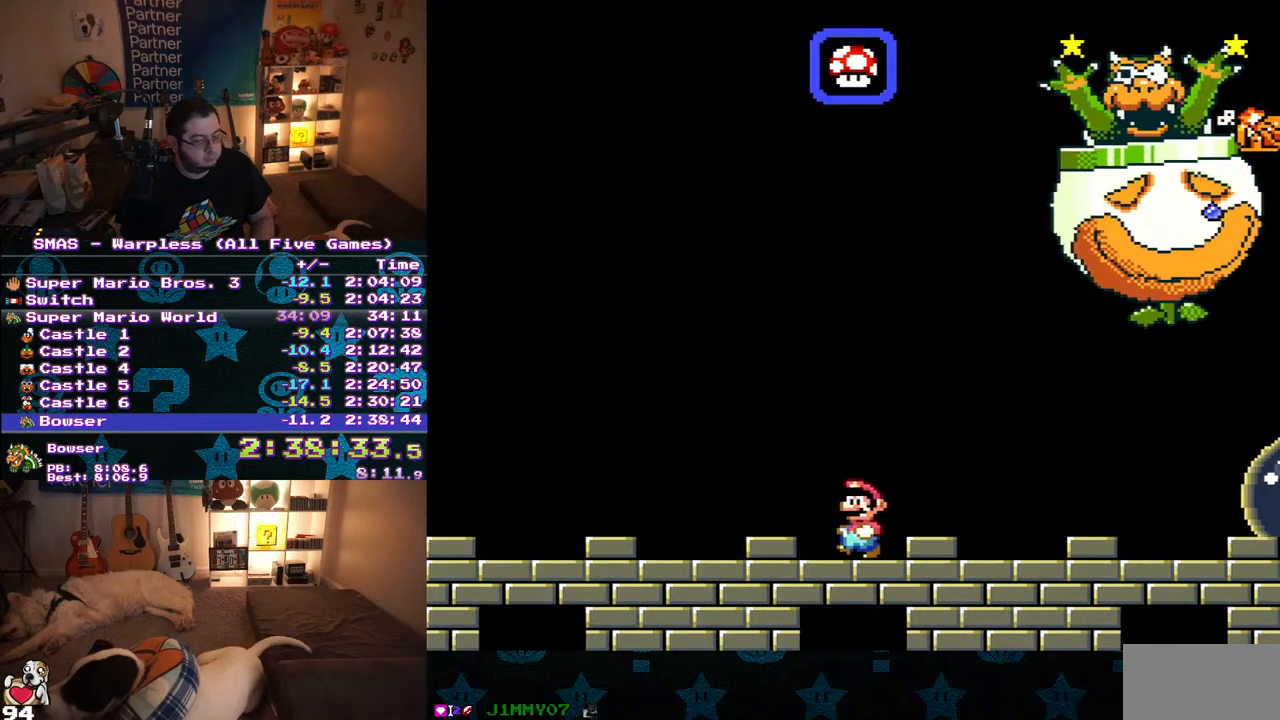
{"buttons": ["Y"], "events": []}
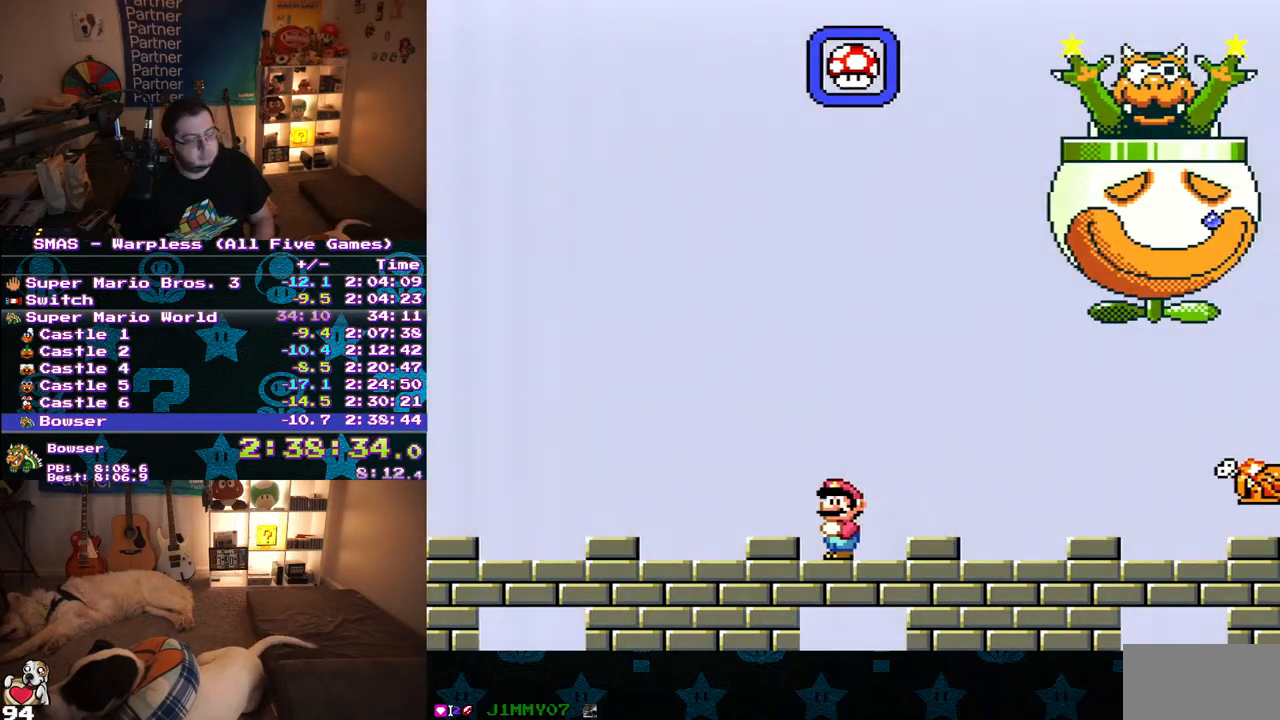
{"buttons": ["Y"], "events": []}
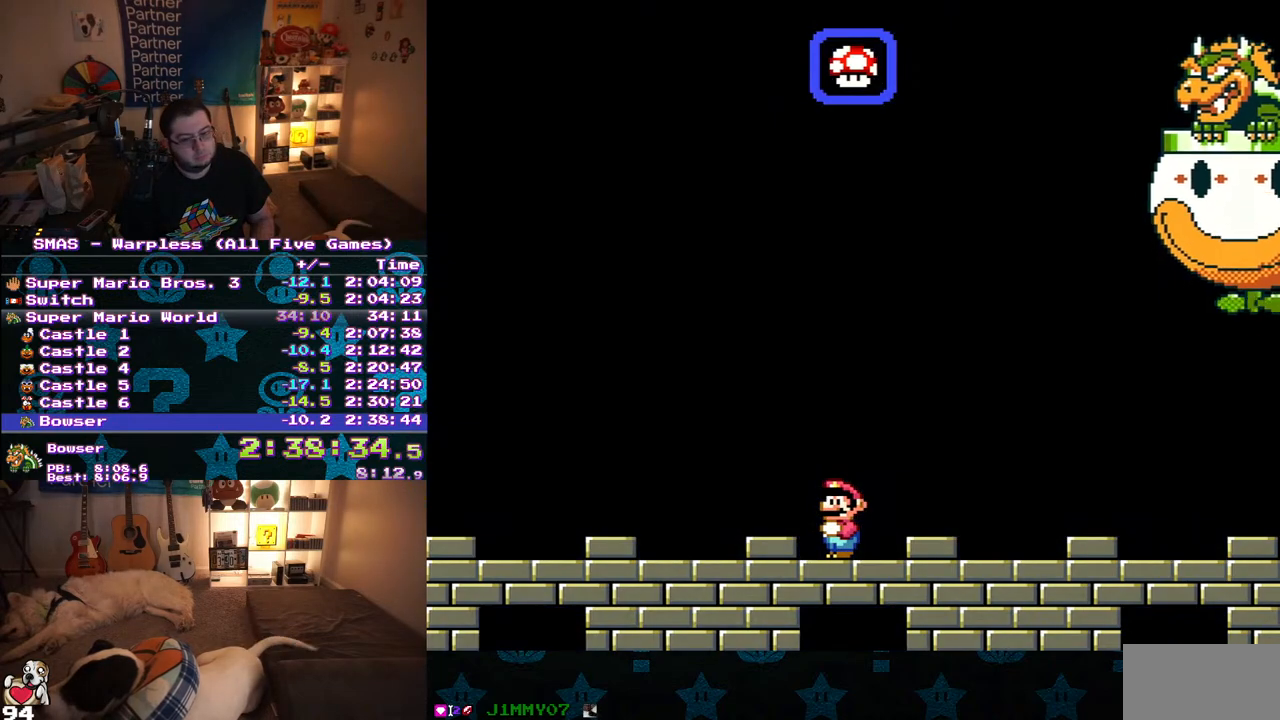
{"buttons": ["Y"], "events": [[267, "DPAD_RIGHT", "down"], [317, "DPAD_RIGHT", "up"]]}
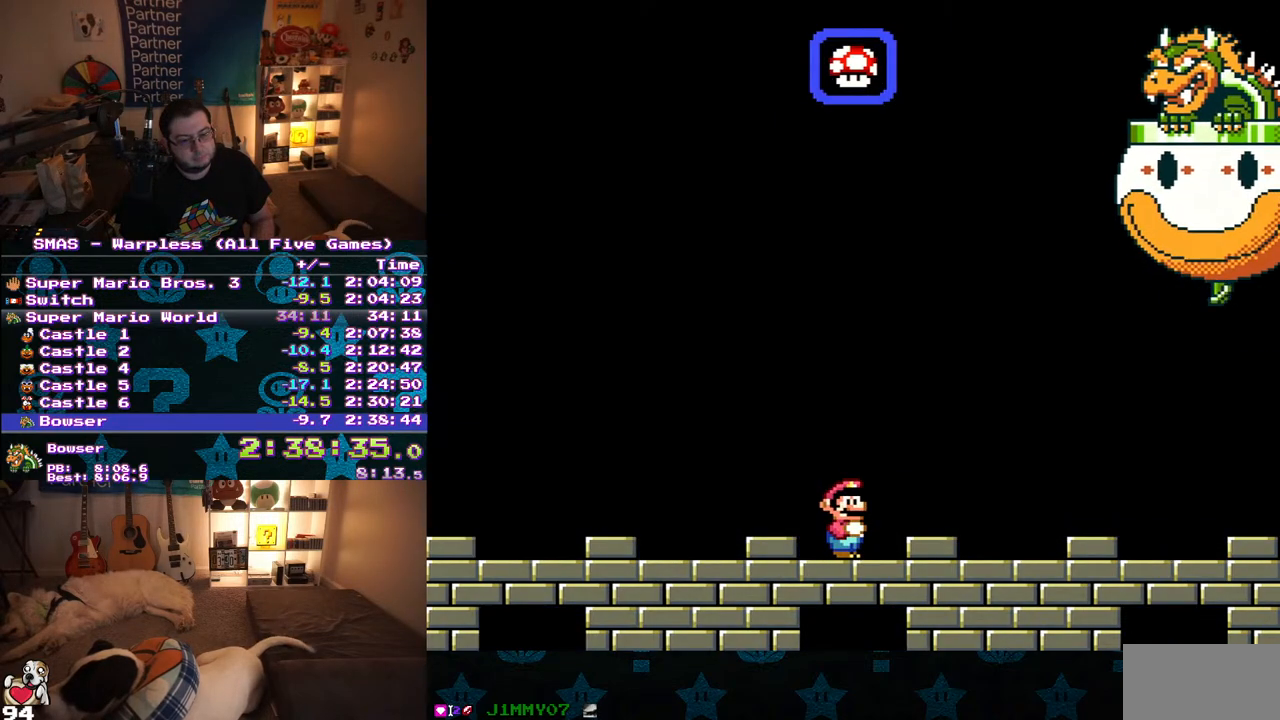
{"buttons": ["Y"], "events": []}
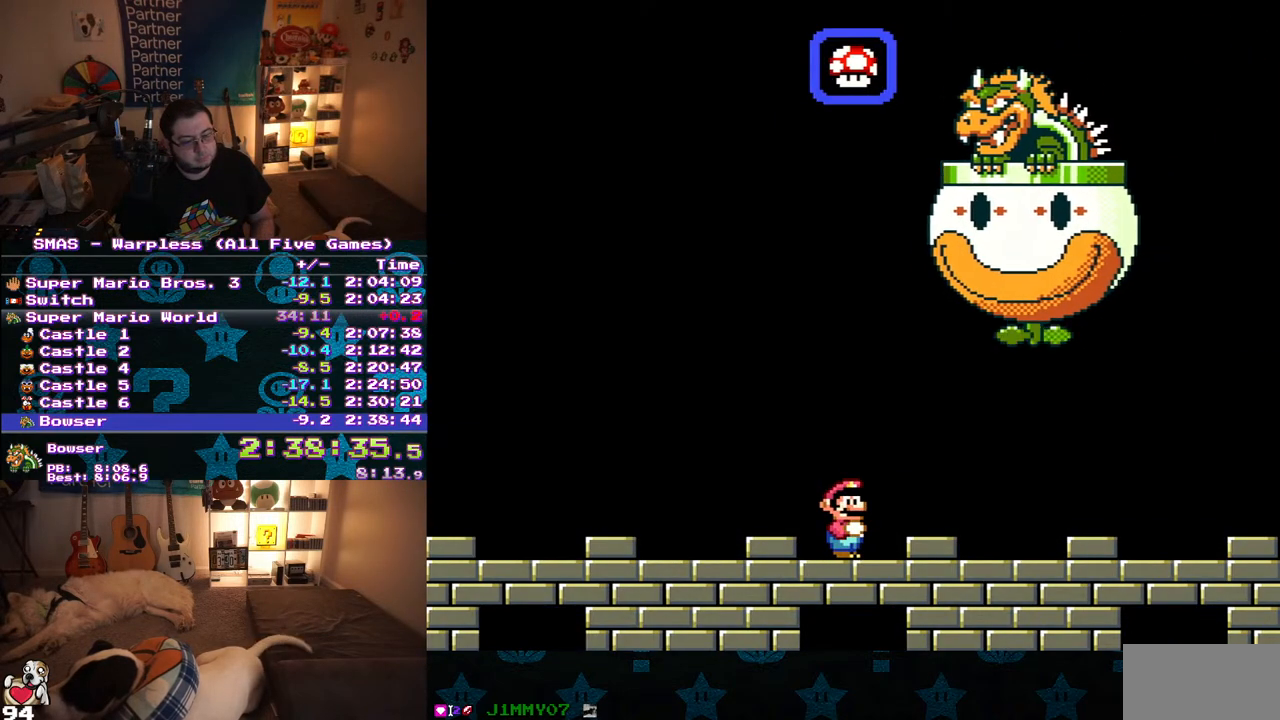
{"buttons": ["Y"], "events": []}
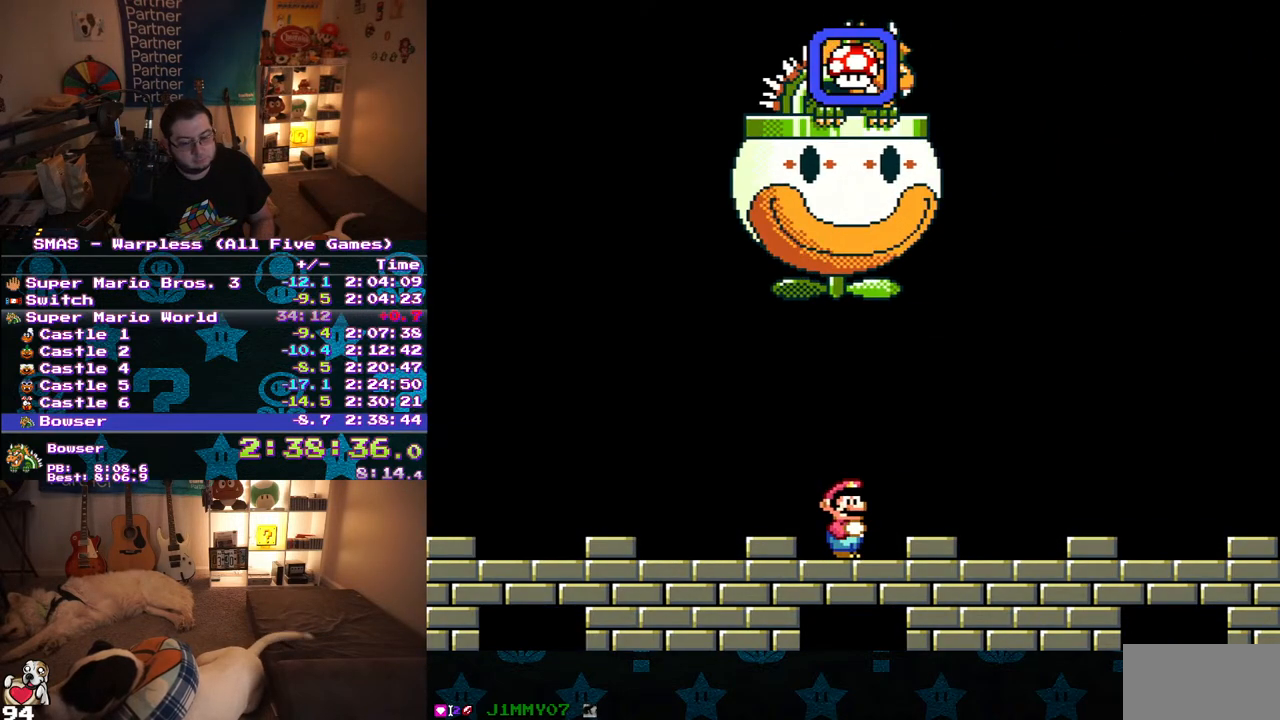
{"buttons": ["Y"], "events": []}
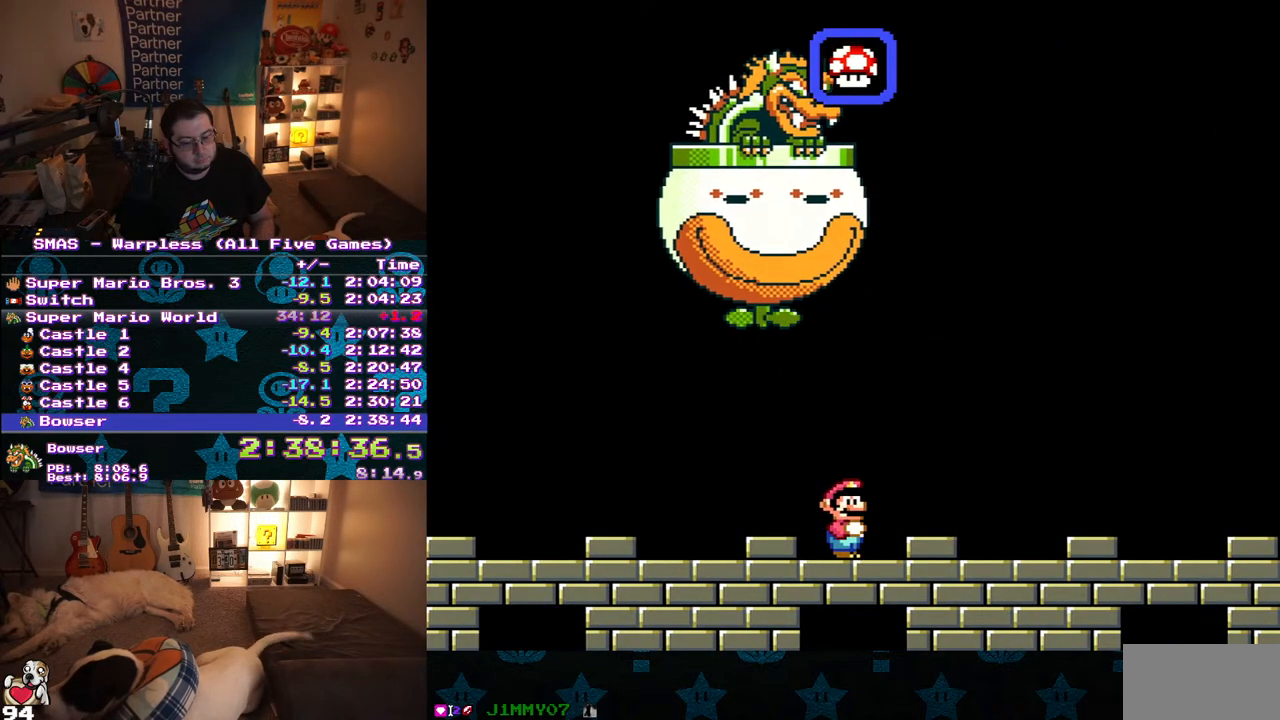
{"buttons": ["Y", "DPAD_UP"], "events": [[100, "DPAD_UP", "down"], [183, "DPAD_UP", "up"], [283, "DPAD_UP", "down"], [350, "DPAD_UP", "up"], [450, "DPAD_UP", "down"]]}
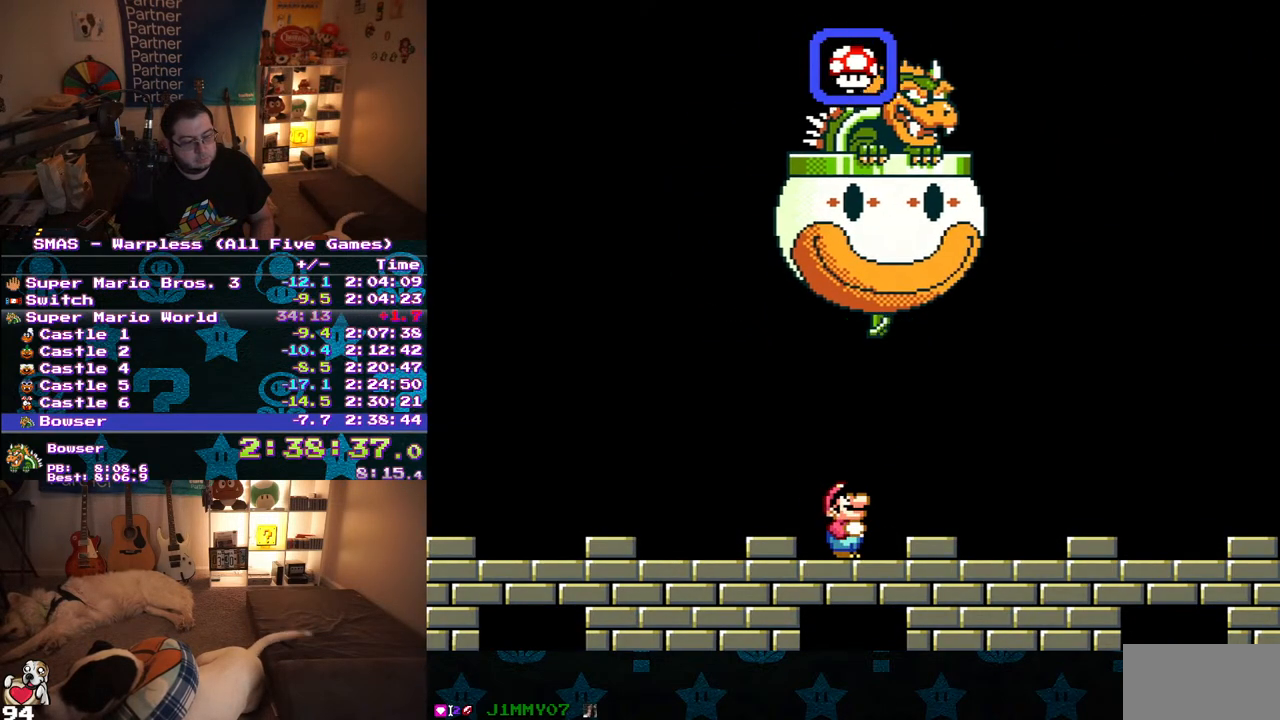
{"buttons": ["Y", "DPAD_UP"], "events": [[50, "DPAD_UP", "up"], [100, "DPAD_UP", "down"], [217, "DPAD_UP", "up"], [283, "DPAD_UP", "down"], [350, "DPAD_UP", "up"], [450, "DPAD_UP", "down"]]}
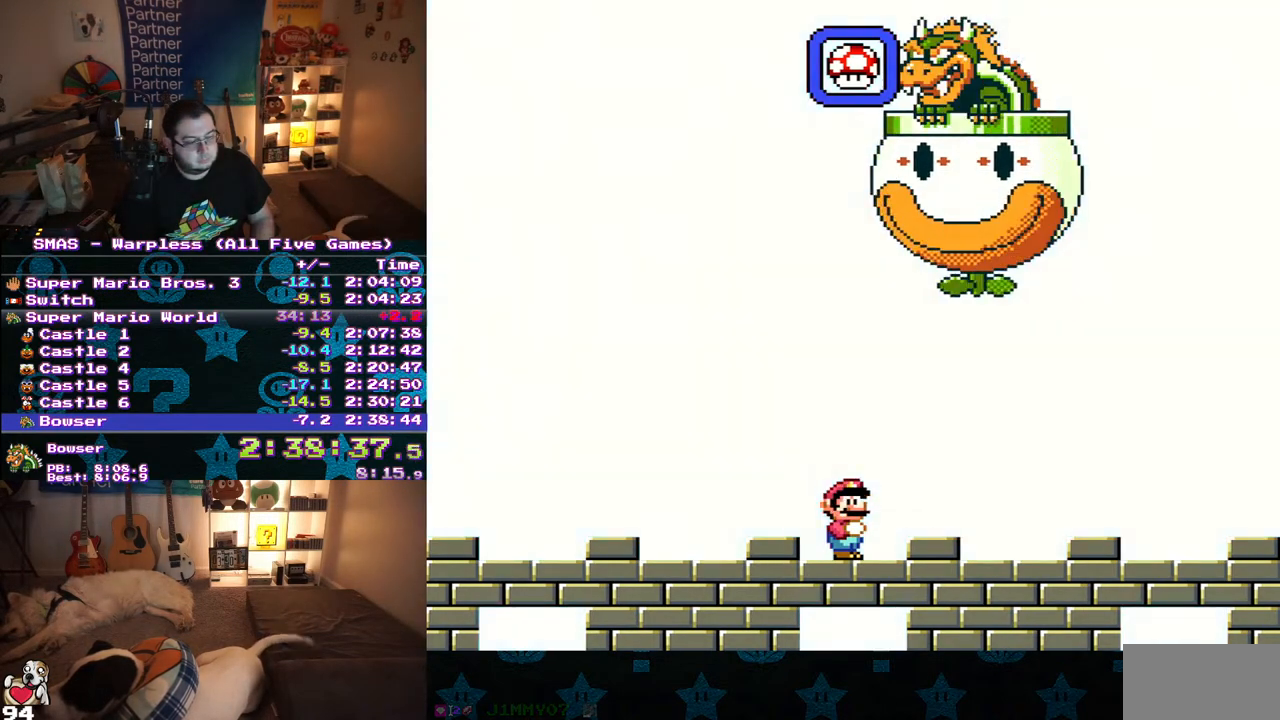
{"buttons": ["Y", "DPAD_UP"], "events": [[17, "DPAD_UP", "up"], [100, "DPAD_UP", "down"], [183, "DPAD_UP", "up"], [267, "DPAD_UP", "down"], [350, "DPAD_UP", "up"], [467, "DPAD_UP", "down"]]}
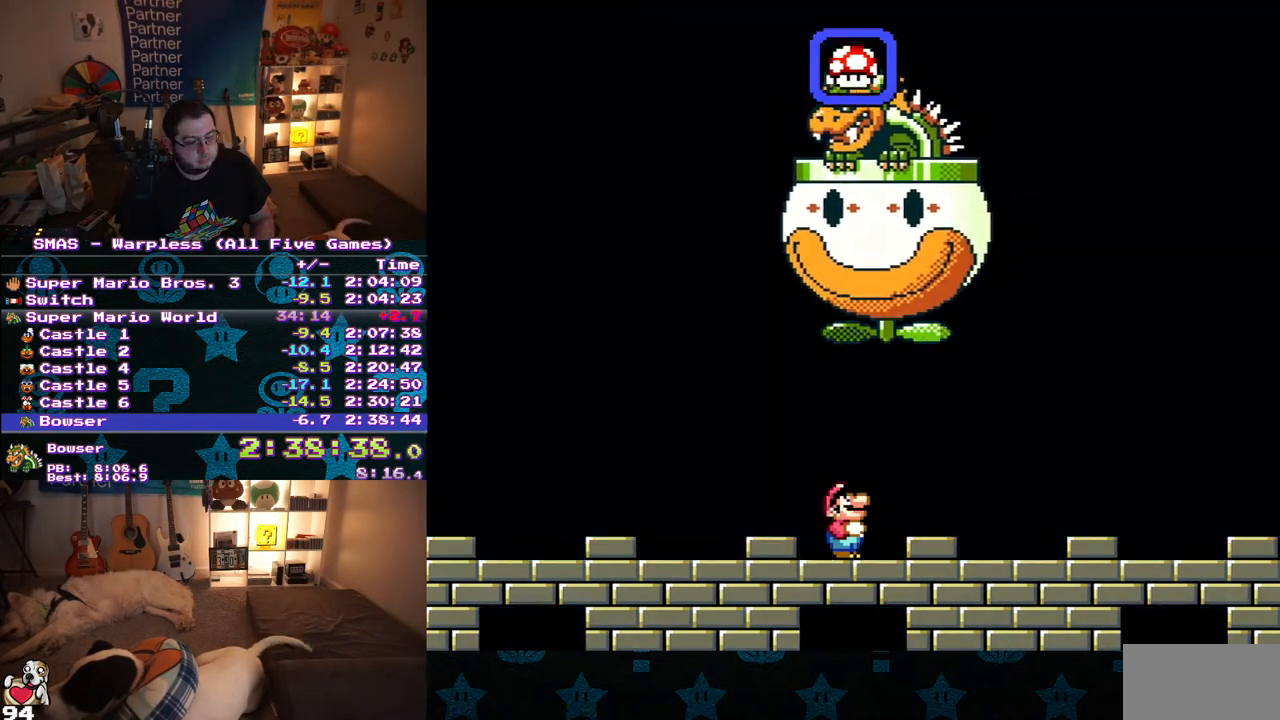
{"buttons": ["Y"], "events": [[33, "DPAD_UP", "up"], [133, "DPAD_UP", "down"], [233, "DPAD_UP", "up"], [317, "DPAD_UP", "down"], [400, "DPAD_UP", "up"]]}
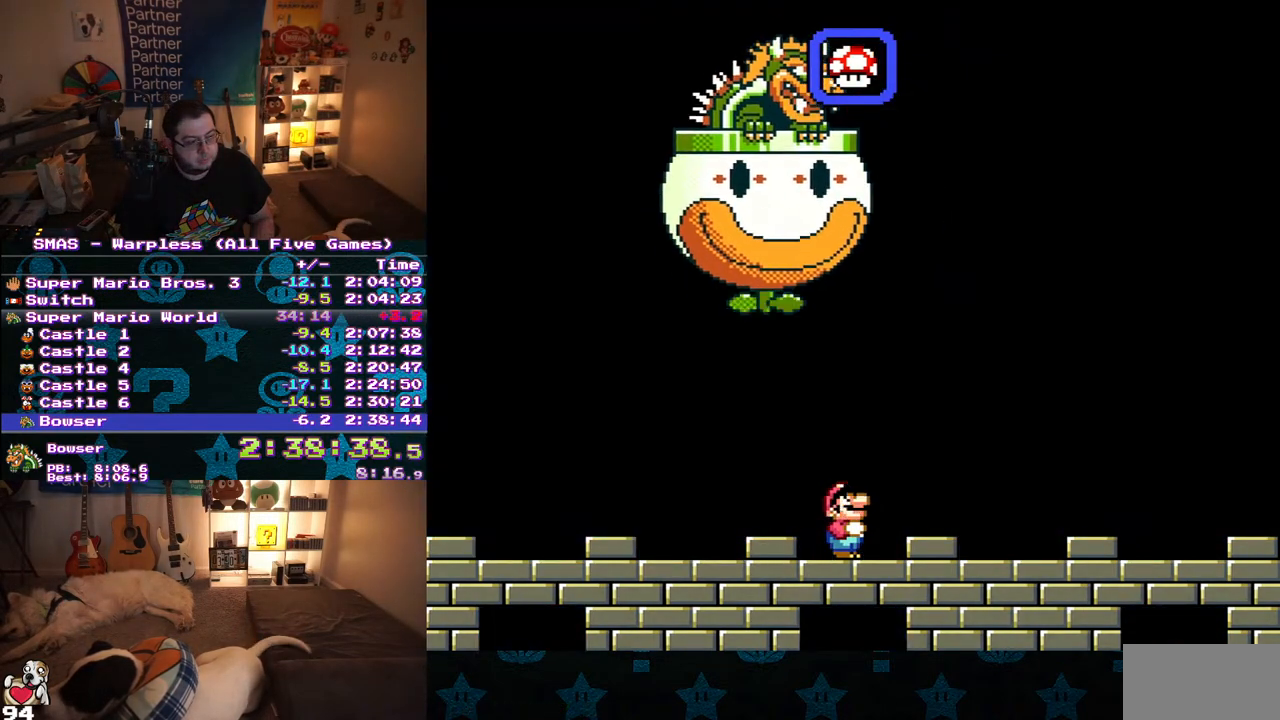
{"buttons": ["Y"], "events": [[33, "DPAD_UP", "down"], [117, "DPAD_UP", "up"]]}